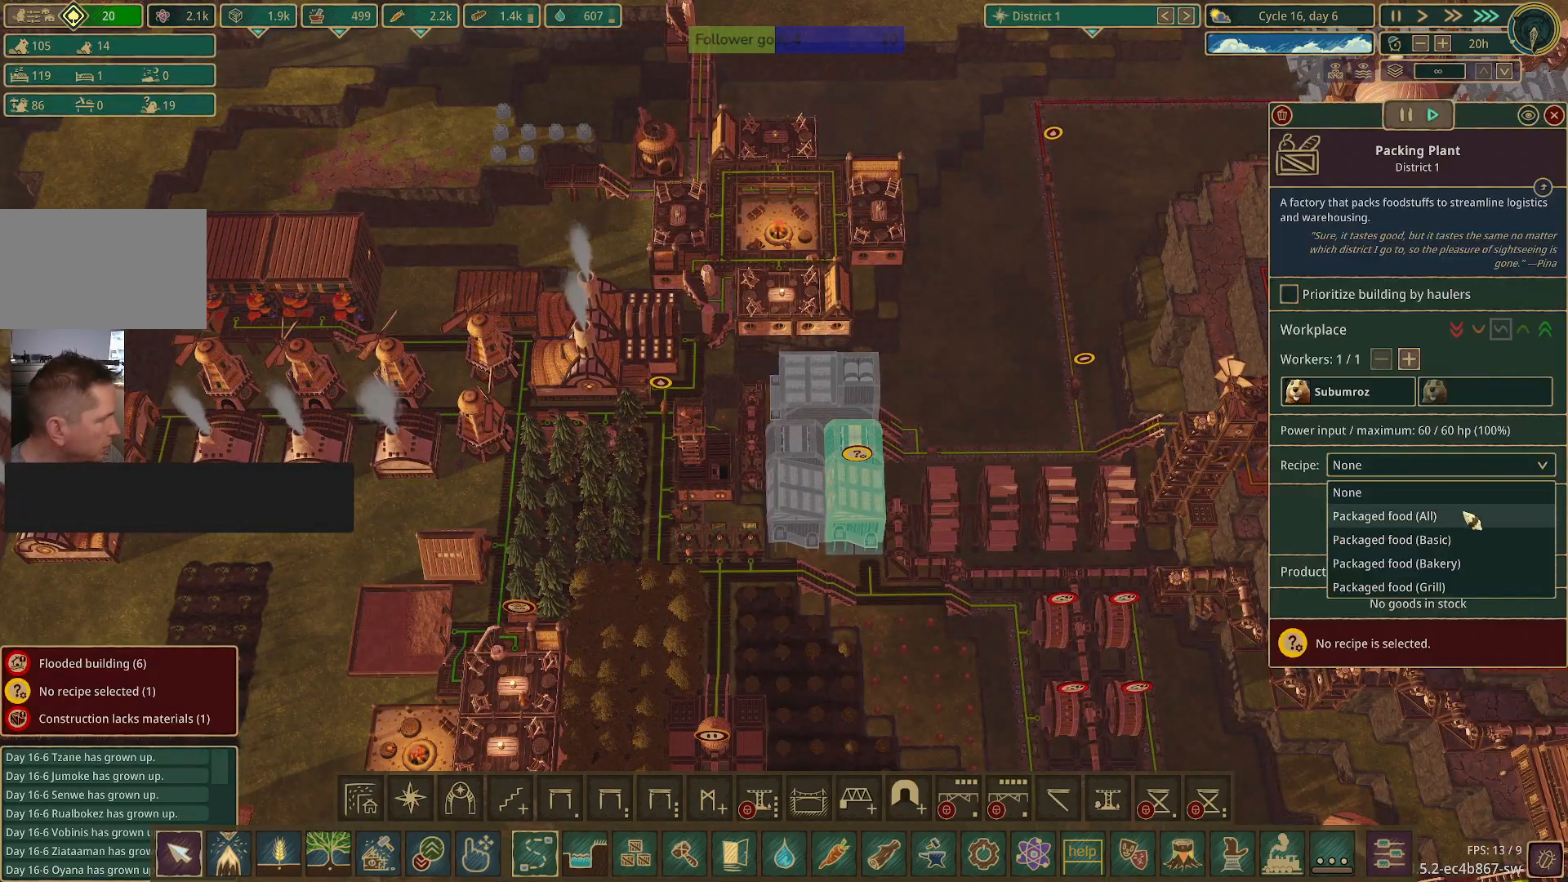
Gameplay with keyboard and mouse; each line is a JSON object with the keys and mouse buttons held at the frame after it. "events" lists presses ("down") and releases ("up") of "1", "2", "3", "4", "5", "a", "alt", "c", "caps_lock", "ctrl", "d", "e", "f", "g", "q", "r", "s", "shift", "space", "t", "tab", "v", "w", "x", "z", "mouse_left", "mouse_wheel" and "mouse_right" between this image and that frame as [ms after this image, input, new state], when the widget could be followed in between. "mouse_left", "mouse_wheel", "mouse_right" = the "left", "wheel", "right" buttons of the "mouse" list. No other keys are recorded. "wheel" means that the mouse wheel is clicked or scrolled. Not read: mouse_move.
{"keys": [], "mouse": [], "events": []}
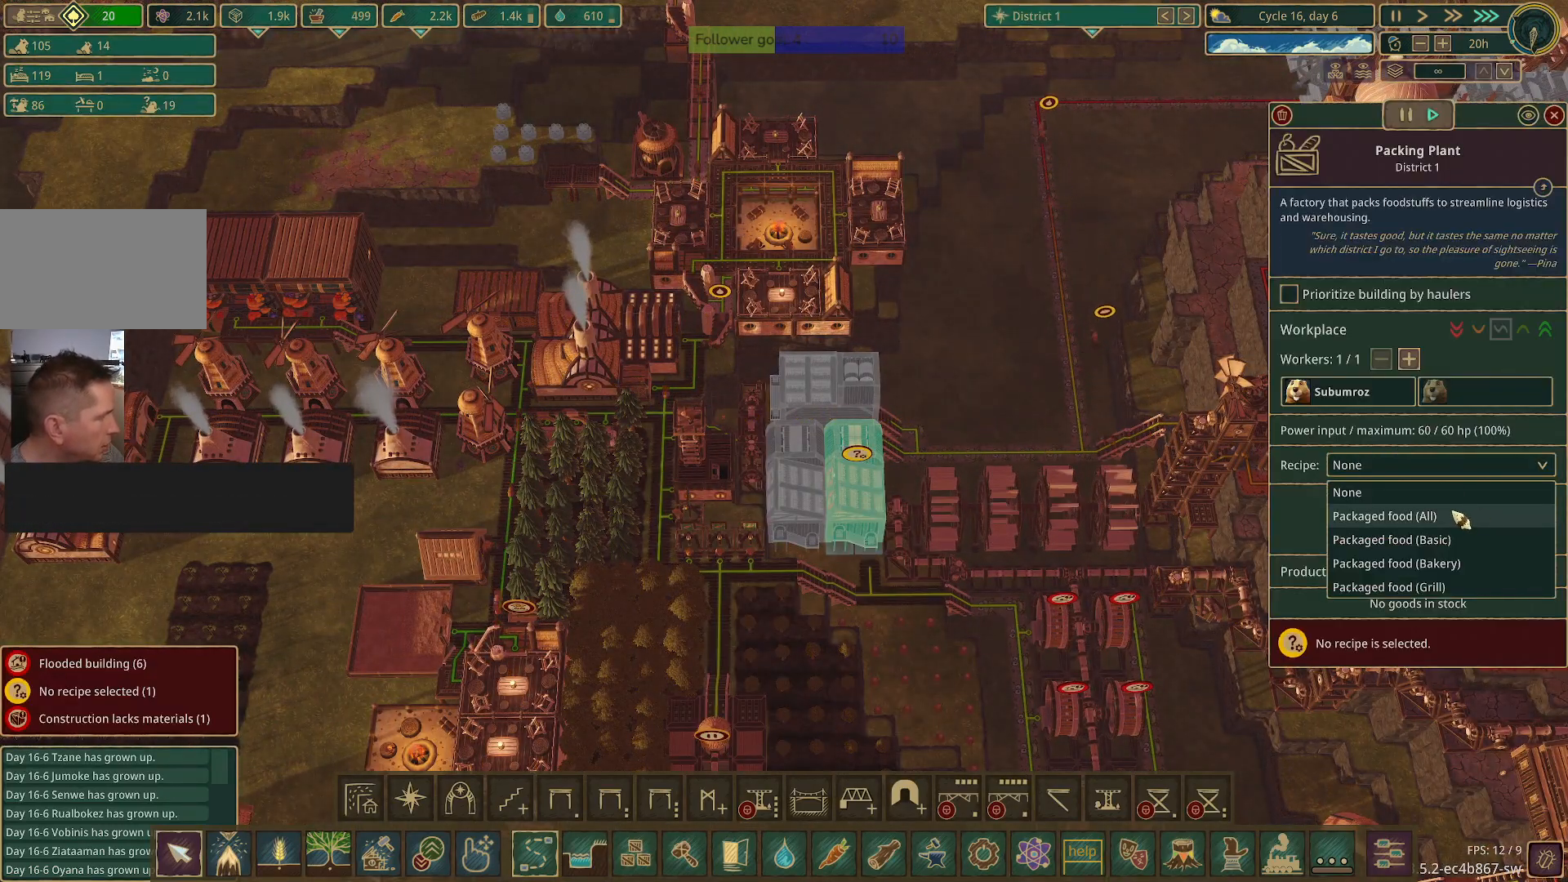
{"keys": [], "mouse": [], "events": []}
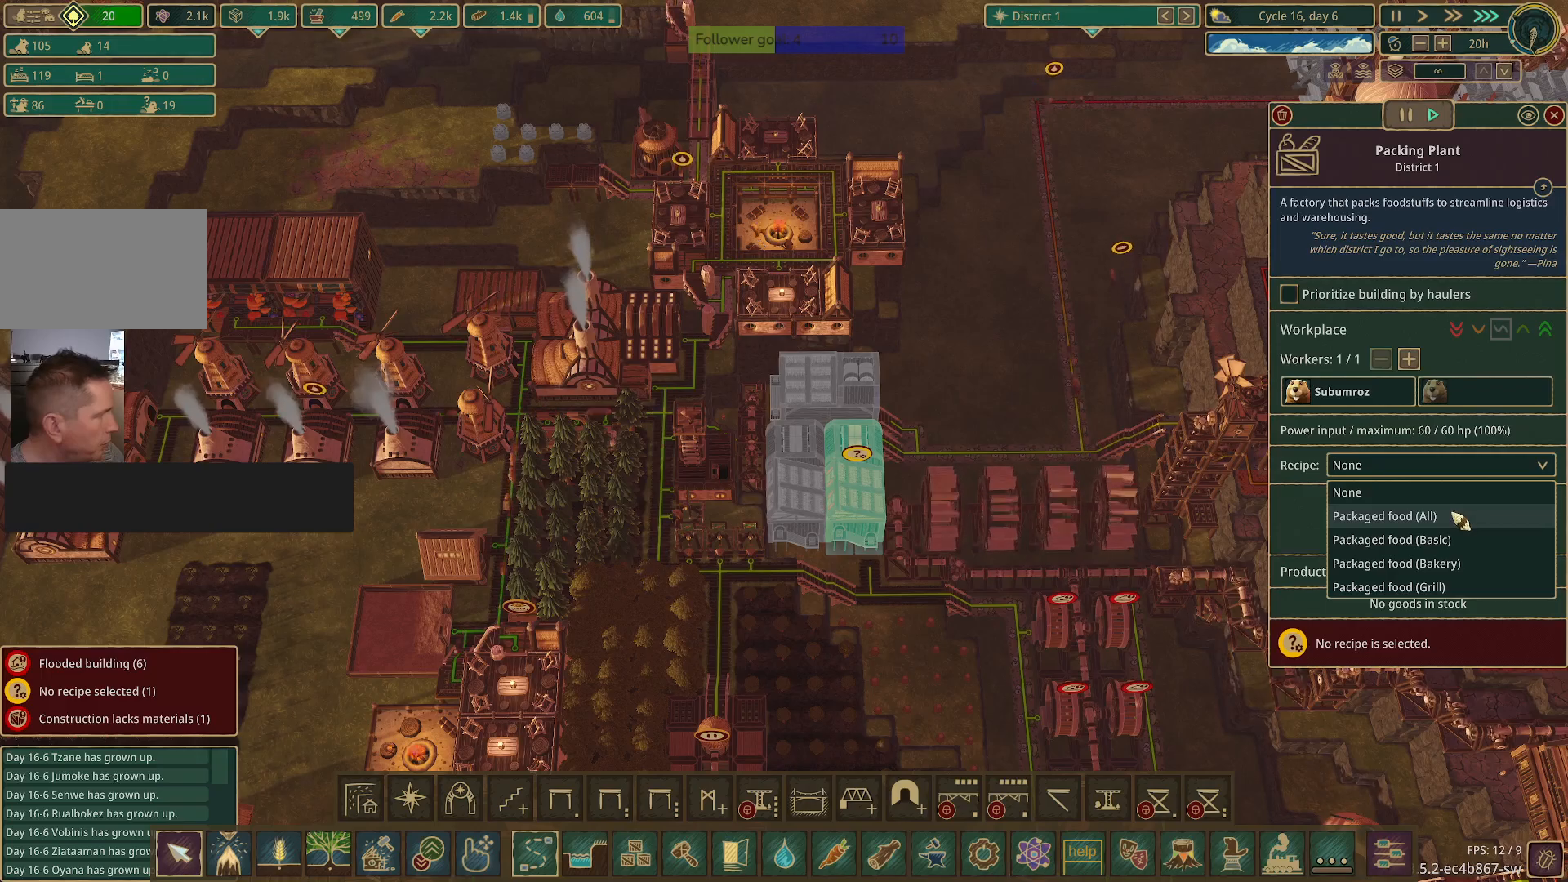
{"keys": [], "mouse": [], "events": [[367, "mouse_left", "down"], [450, "mouse_left", "up"]]}
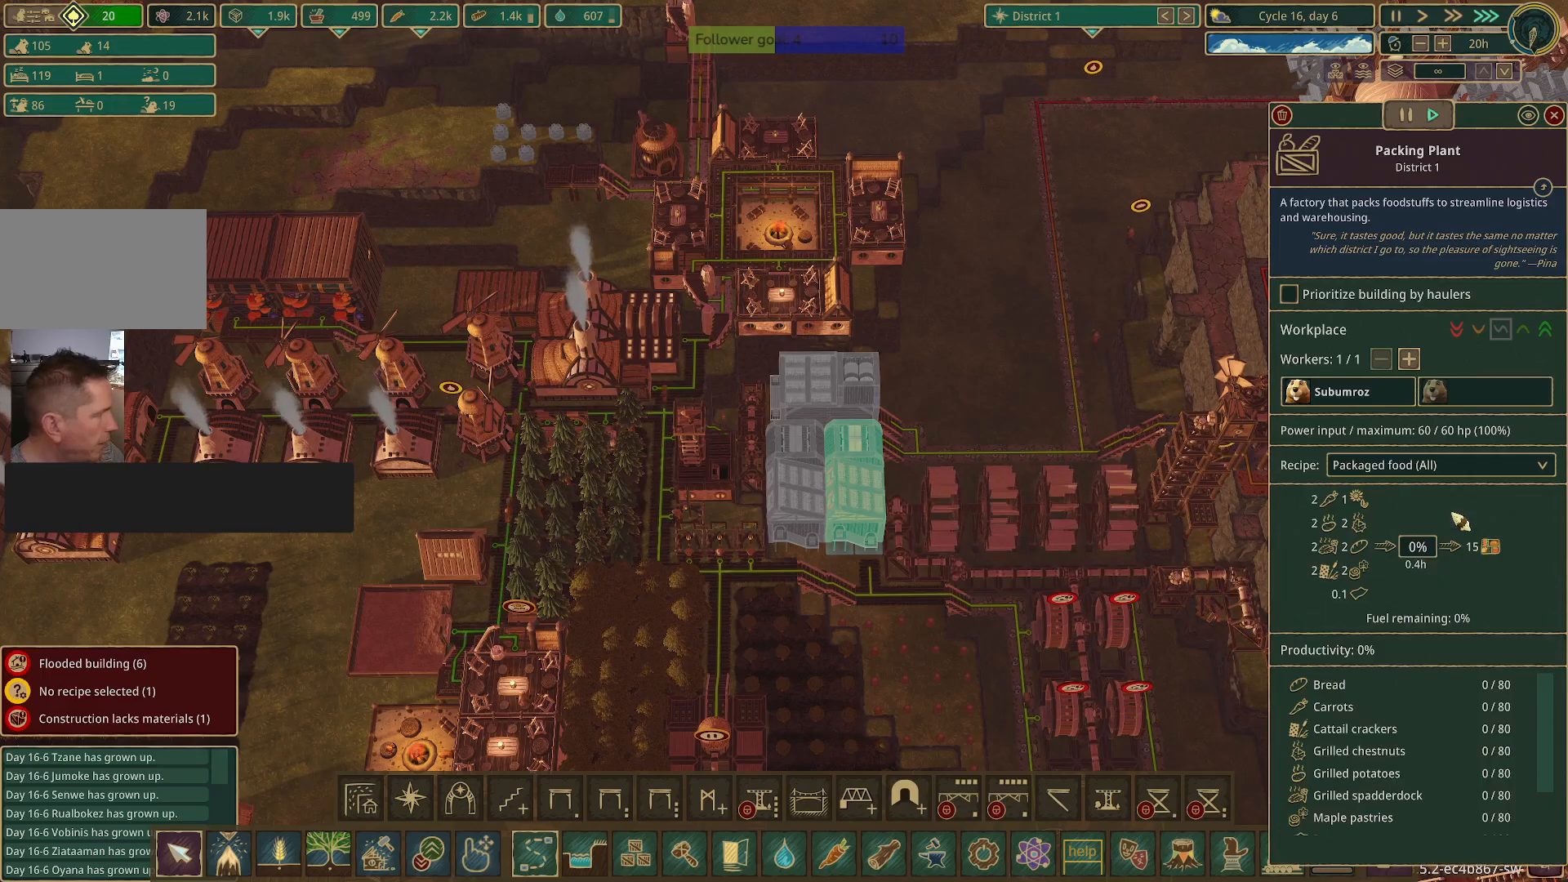
{"keys": [], "mouse": [], "events": []}
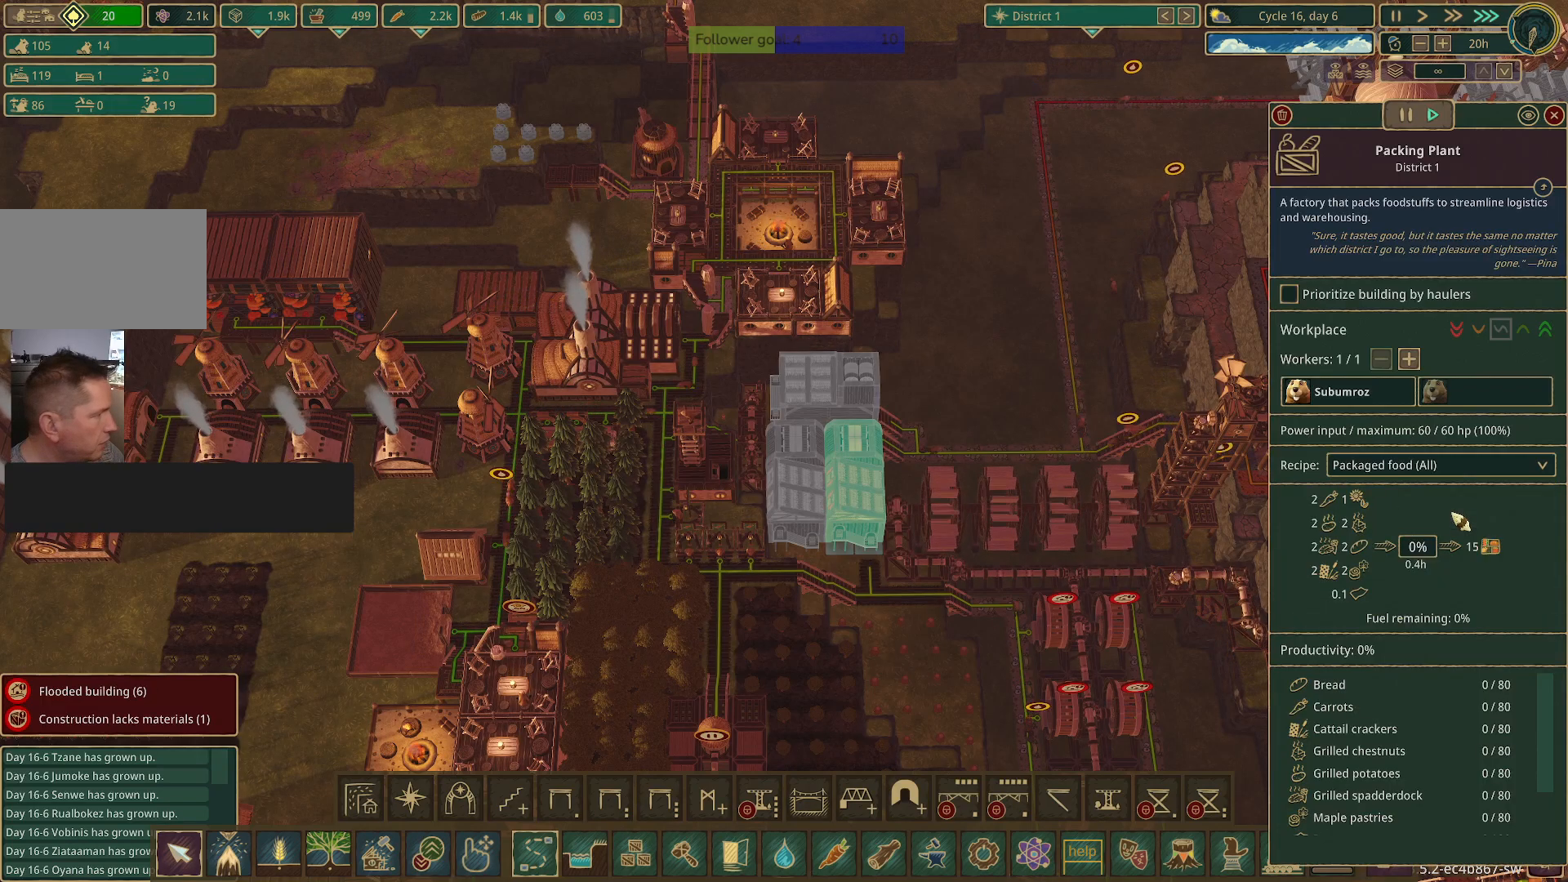
{"keys": [], "mouse": [], "events": []}
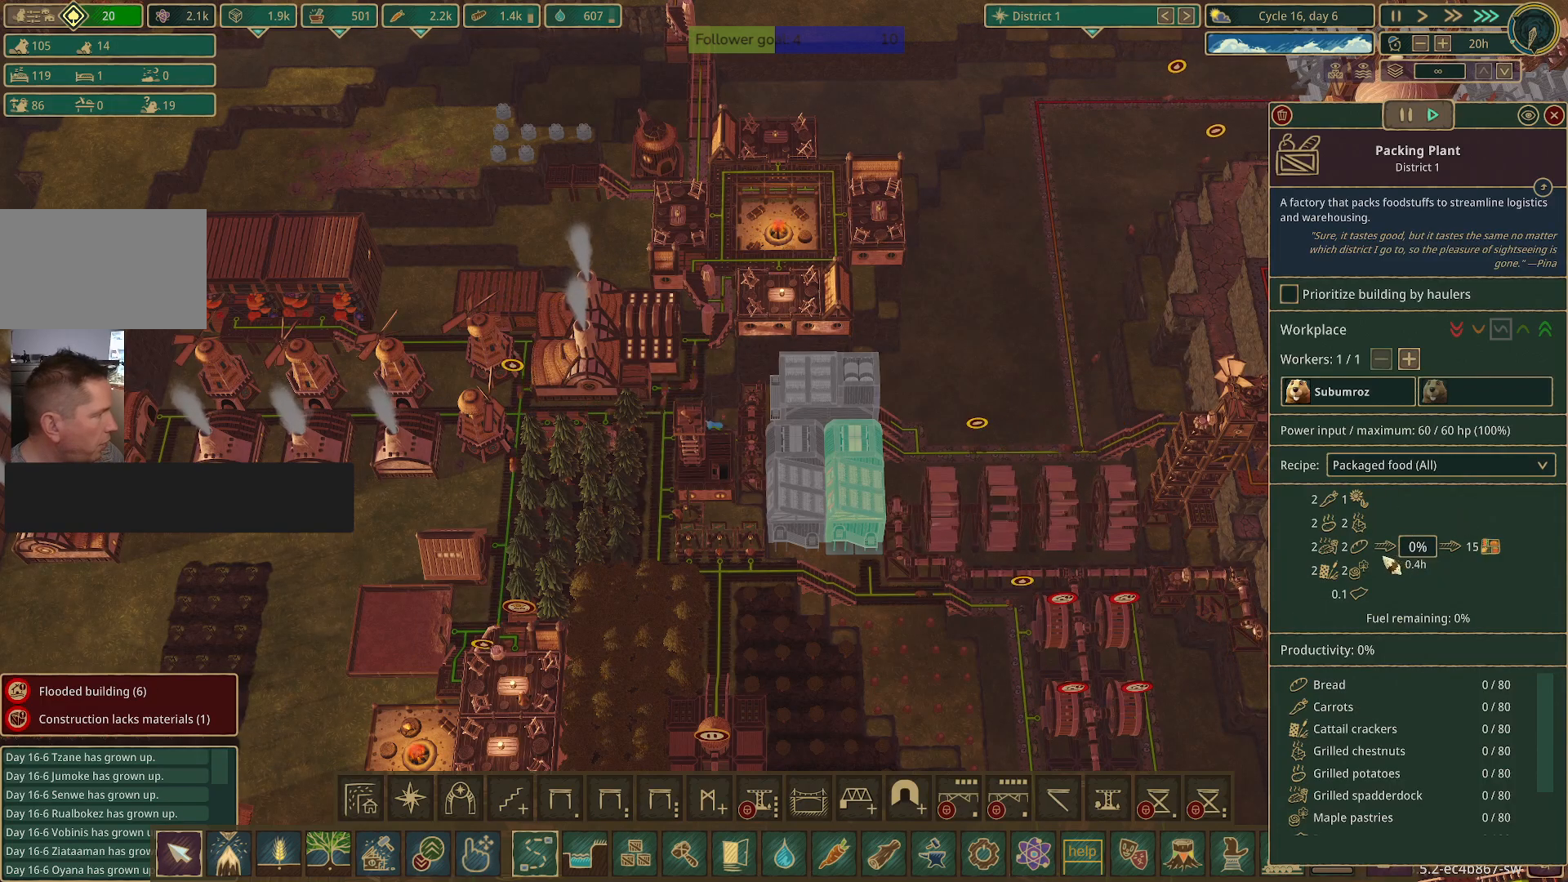
{"keys": [], "mouse": [], "events": [[33, "d", "down"], [83, "s", "down"], [317, "d", "up"], [317, "s", "up"]]}
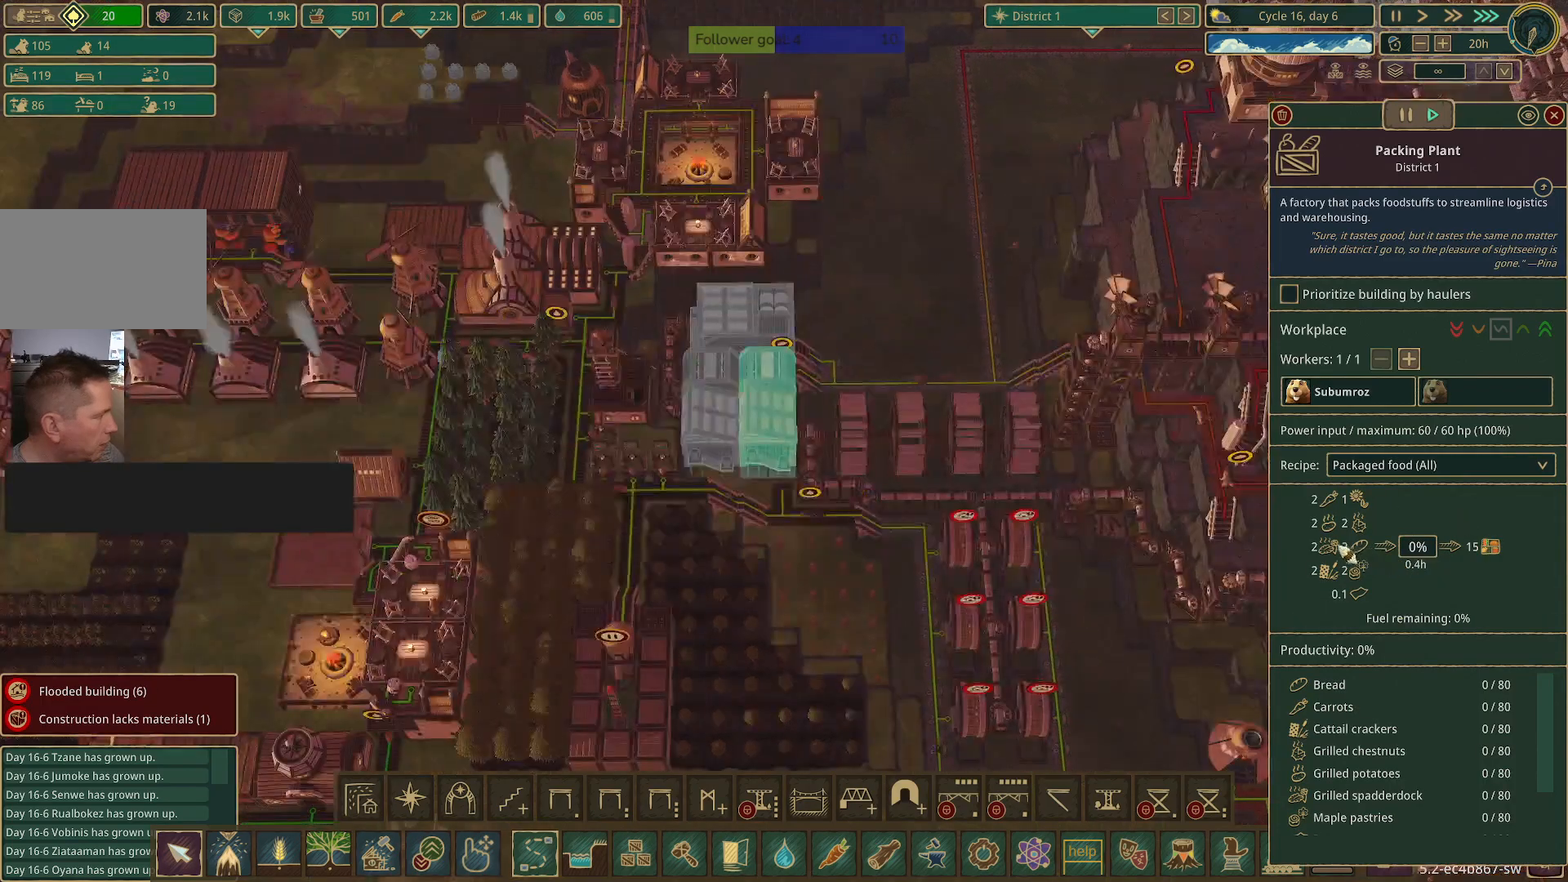
{"keys": [], "mouse": [], "events": []}
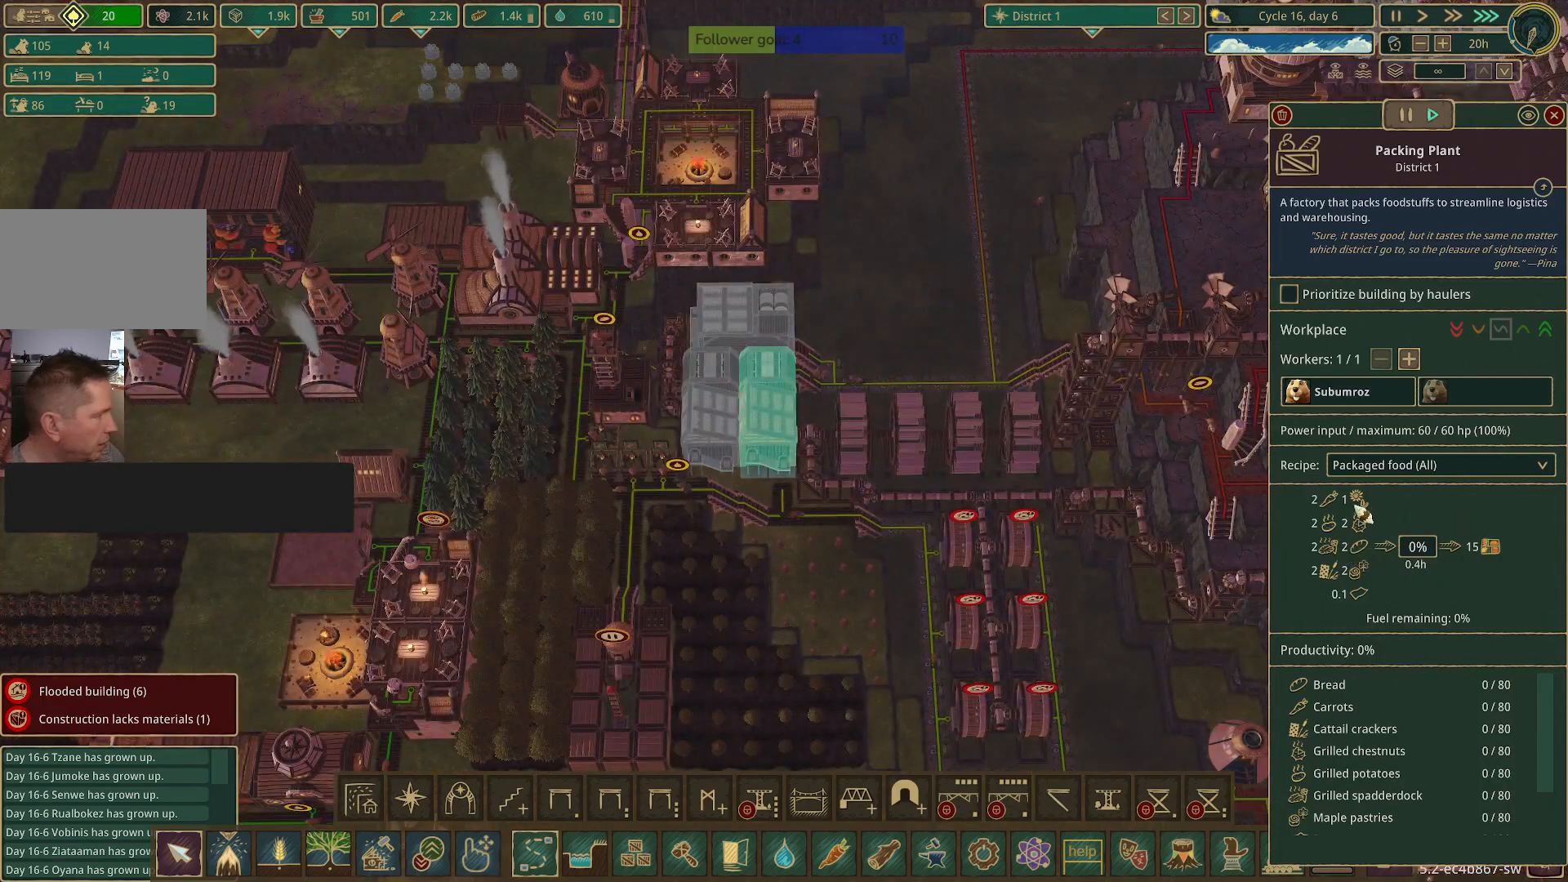
{"keys": [], "mouse": [], "events": []}
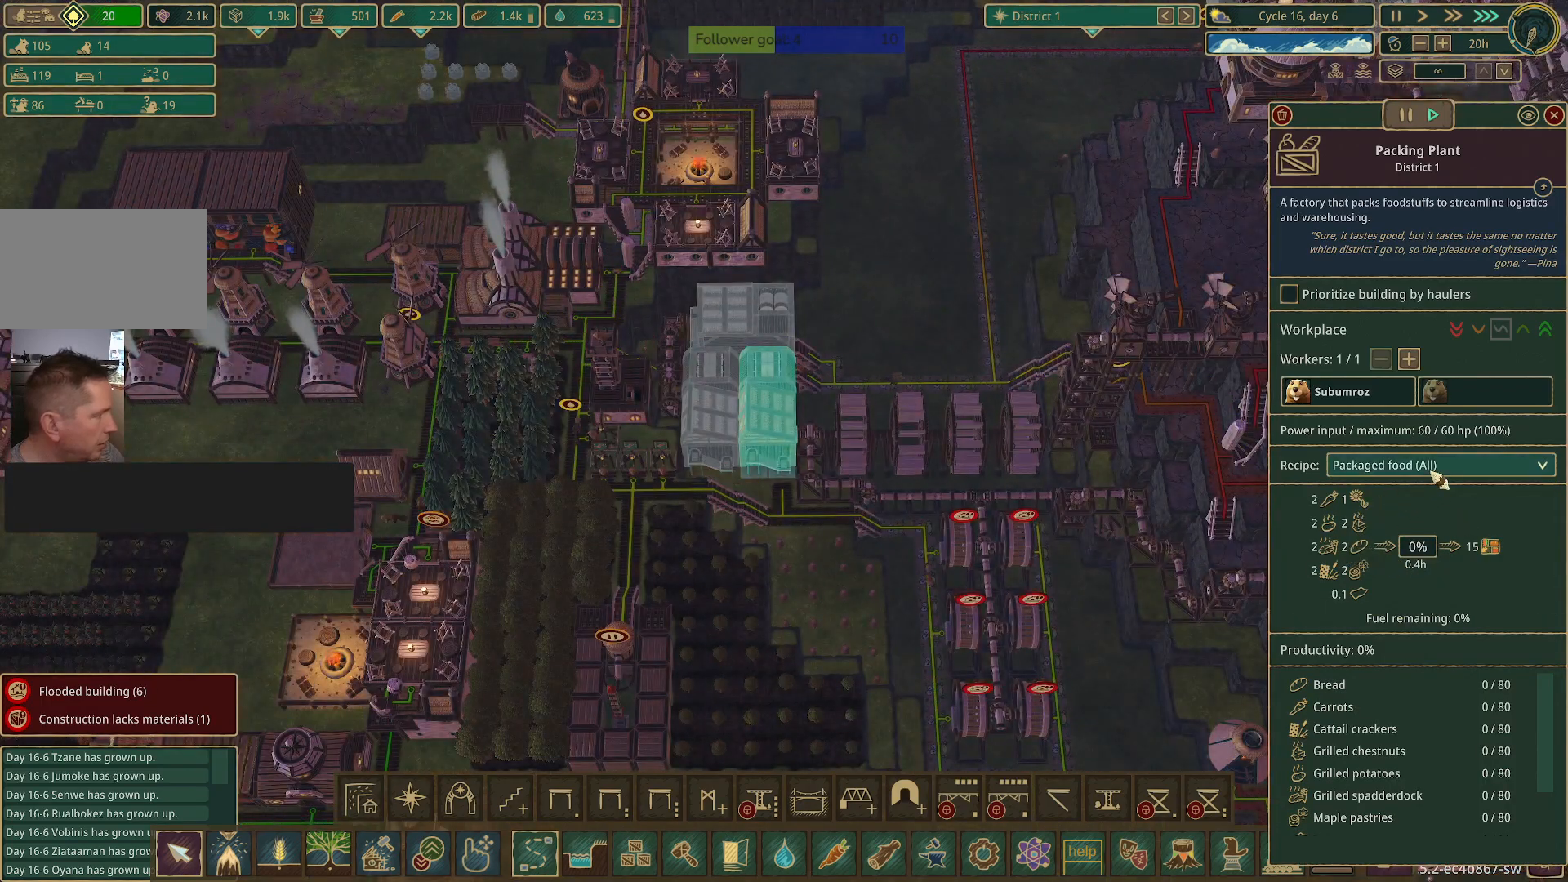
{"keys": [], "mouse": [], "events": [[33, "mouse_left", "down"], [183, "mouse_left", "up"]]}
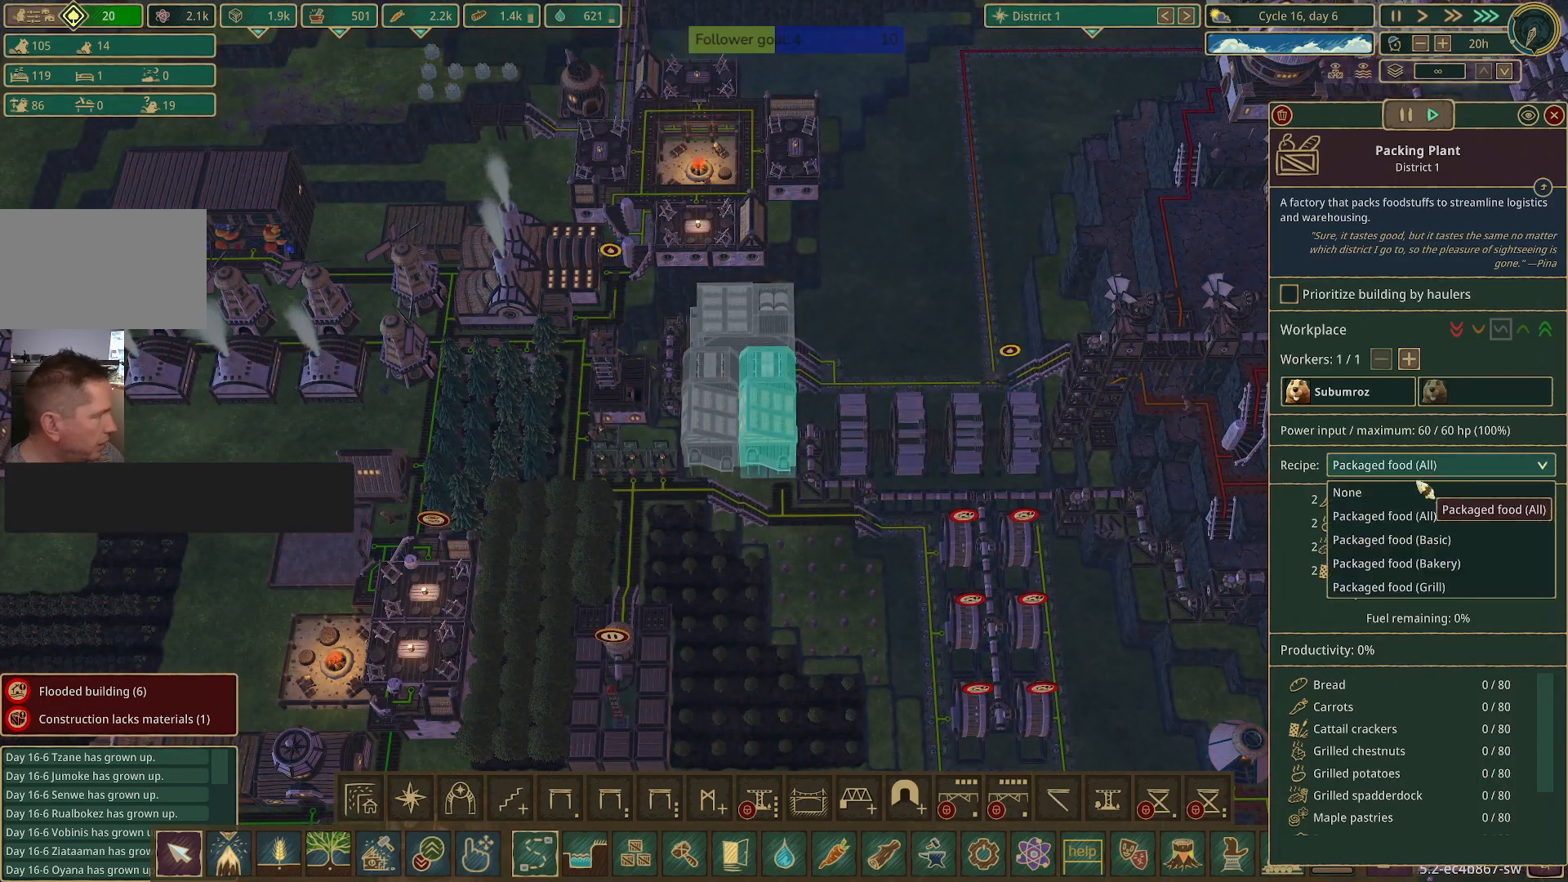
{"keys": [], "mouse": [], "events": []}
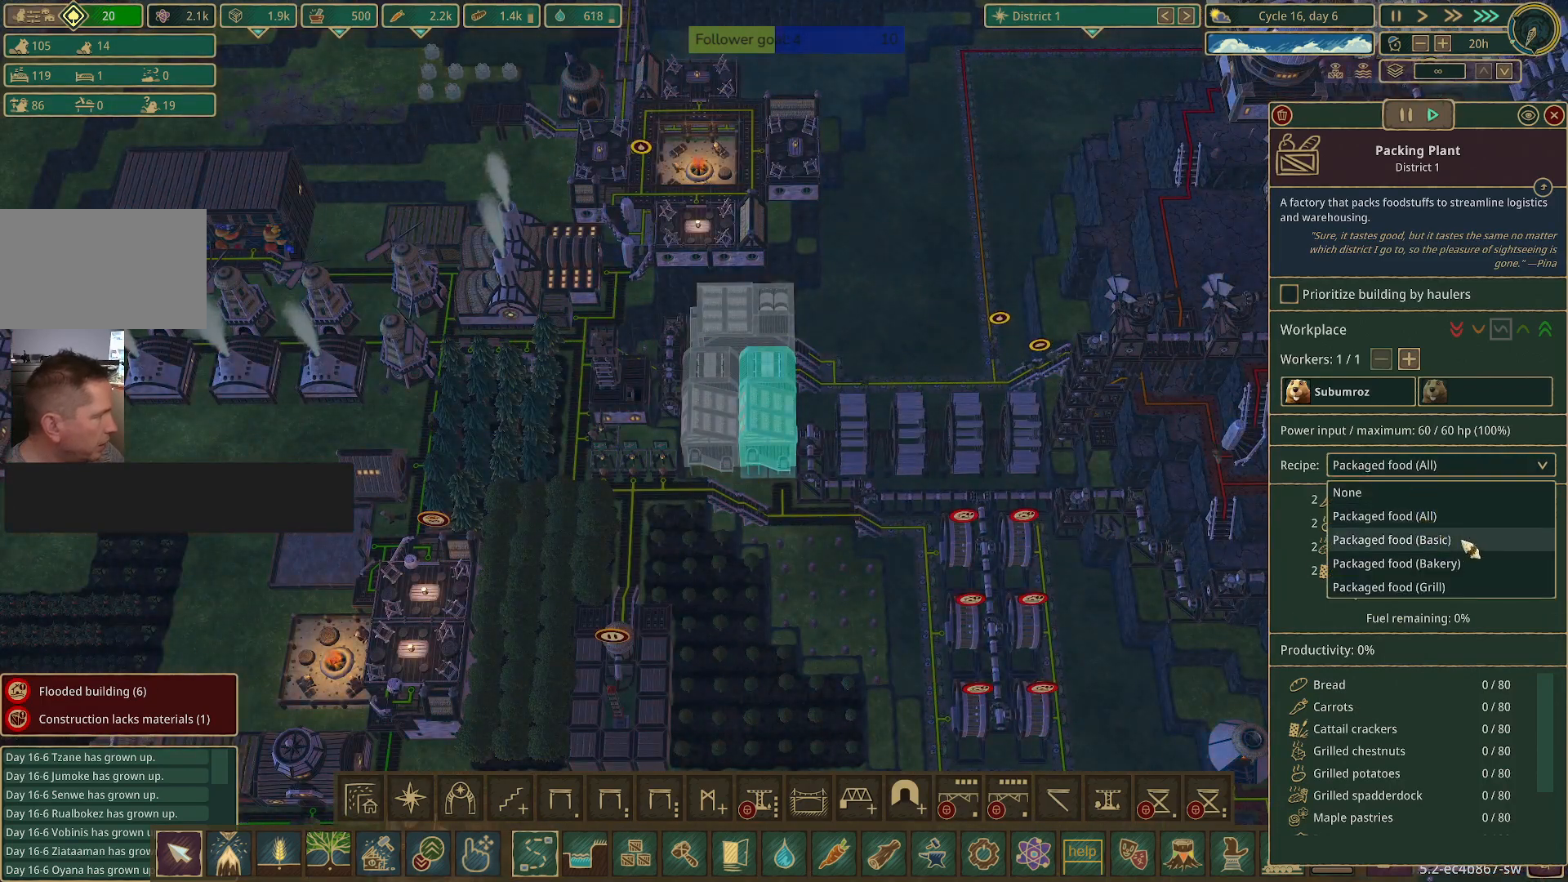
{"keys": [], "mouse": [], "events": []}
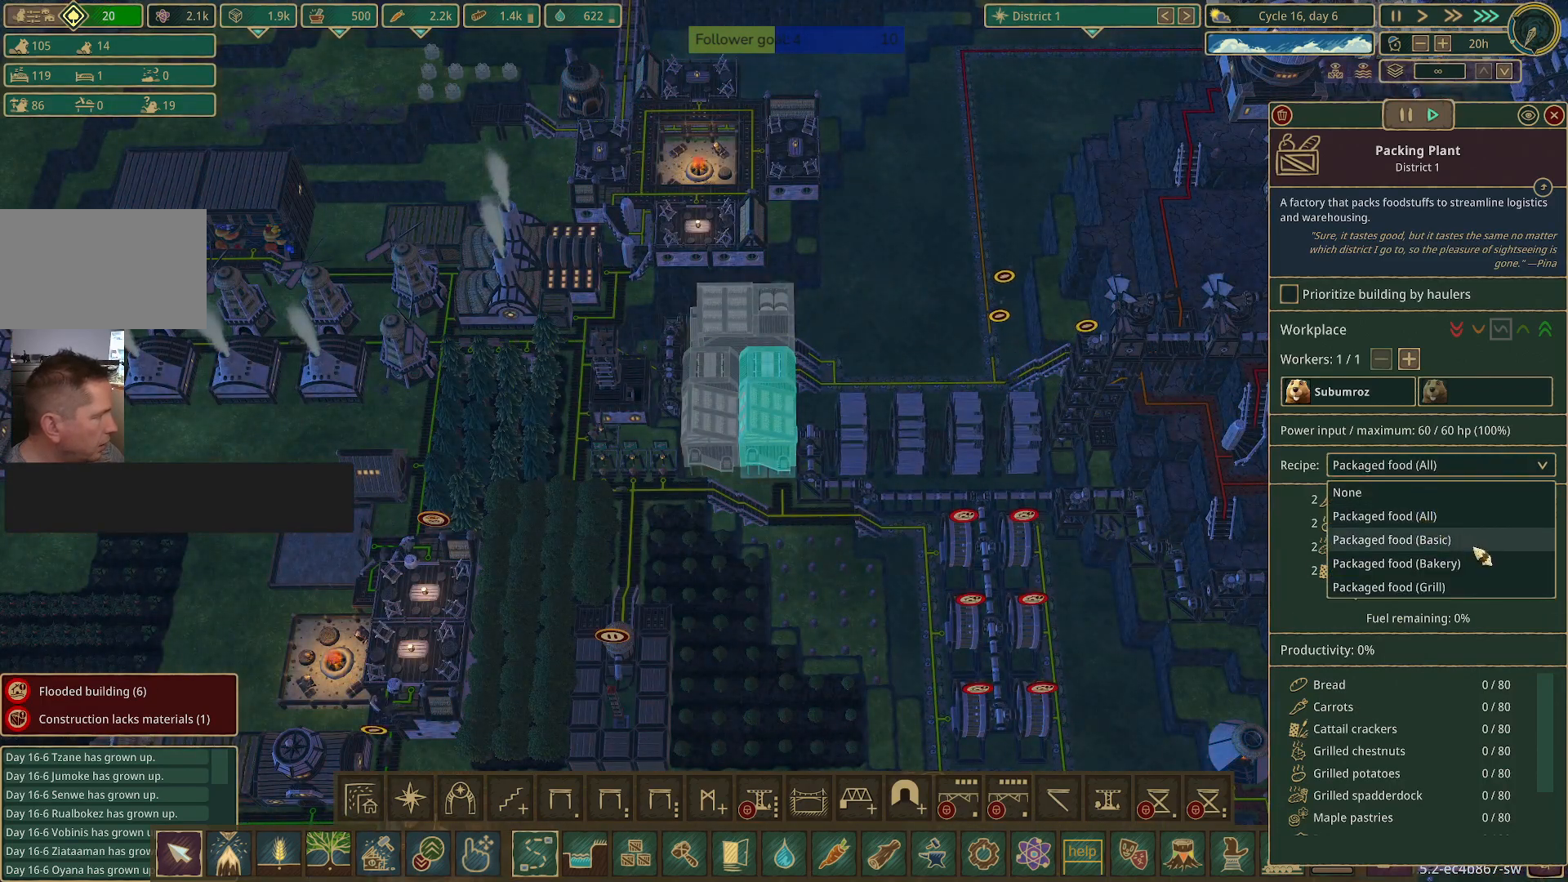
{"keys": [], "mouse": [], "events": []}
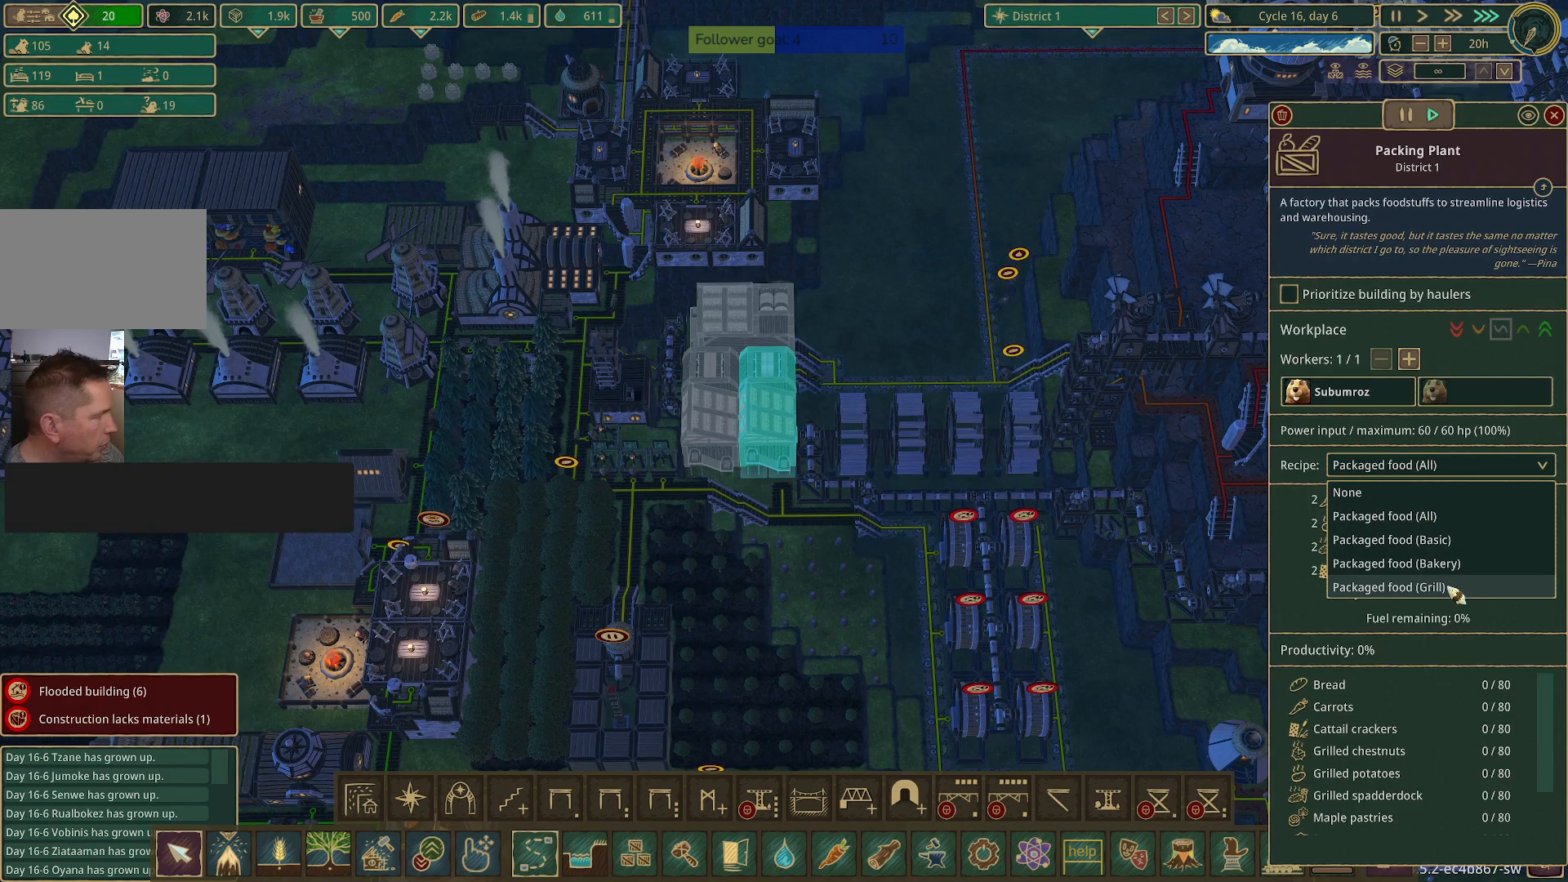
{"keys": [], "mouse": [], "events": [[233, "mouse_left", "down"], [367, "mouse_left", "up"]]}
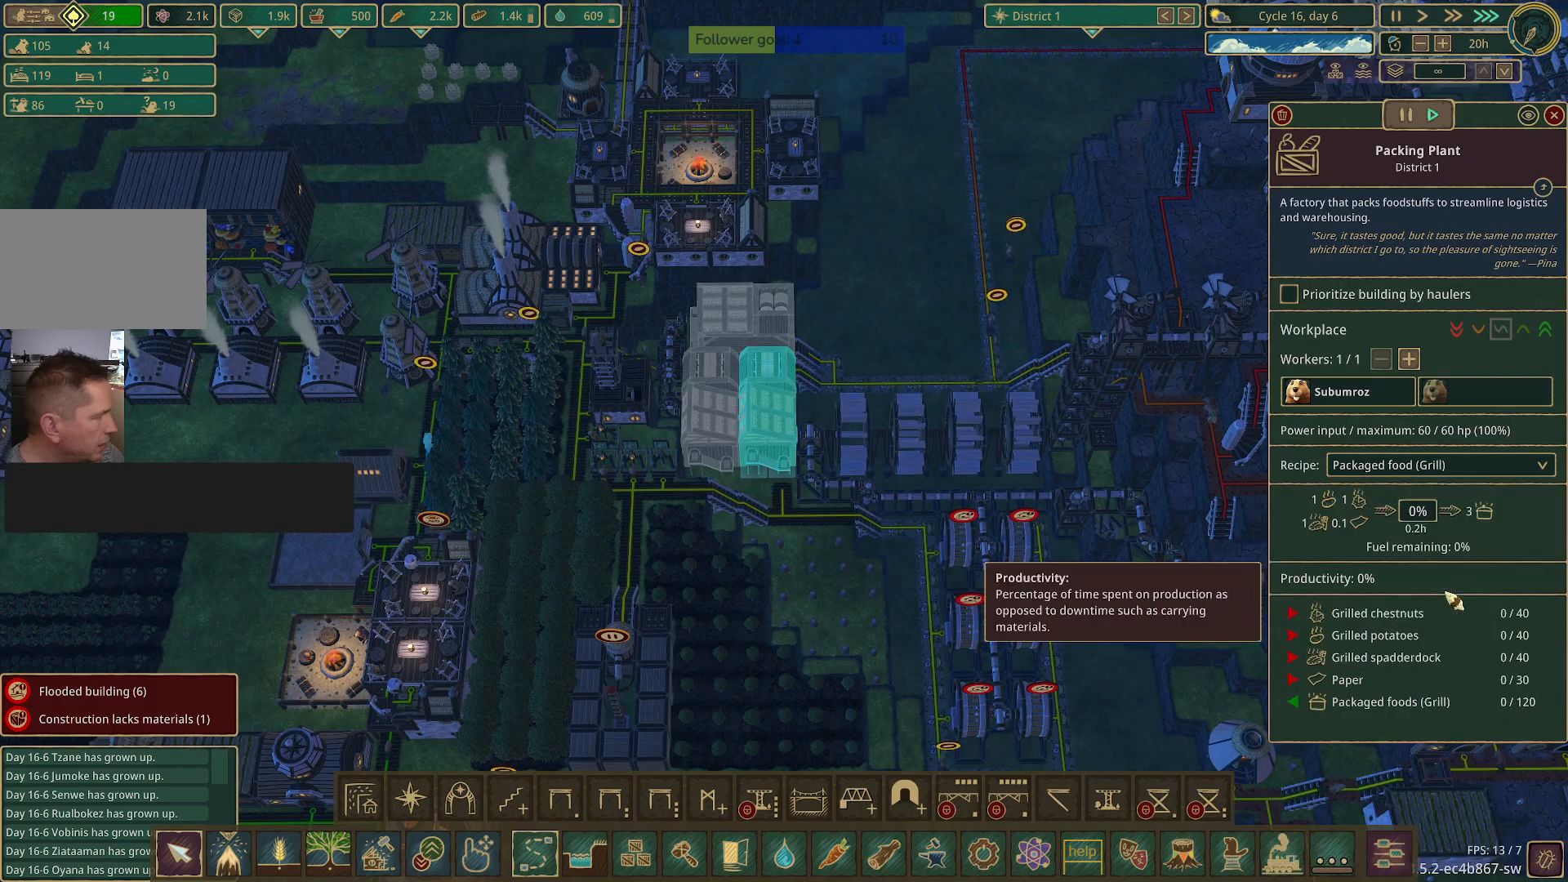
{"keys": [], "mouse": [], "events": []}
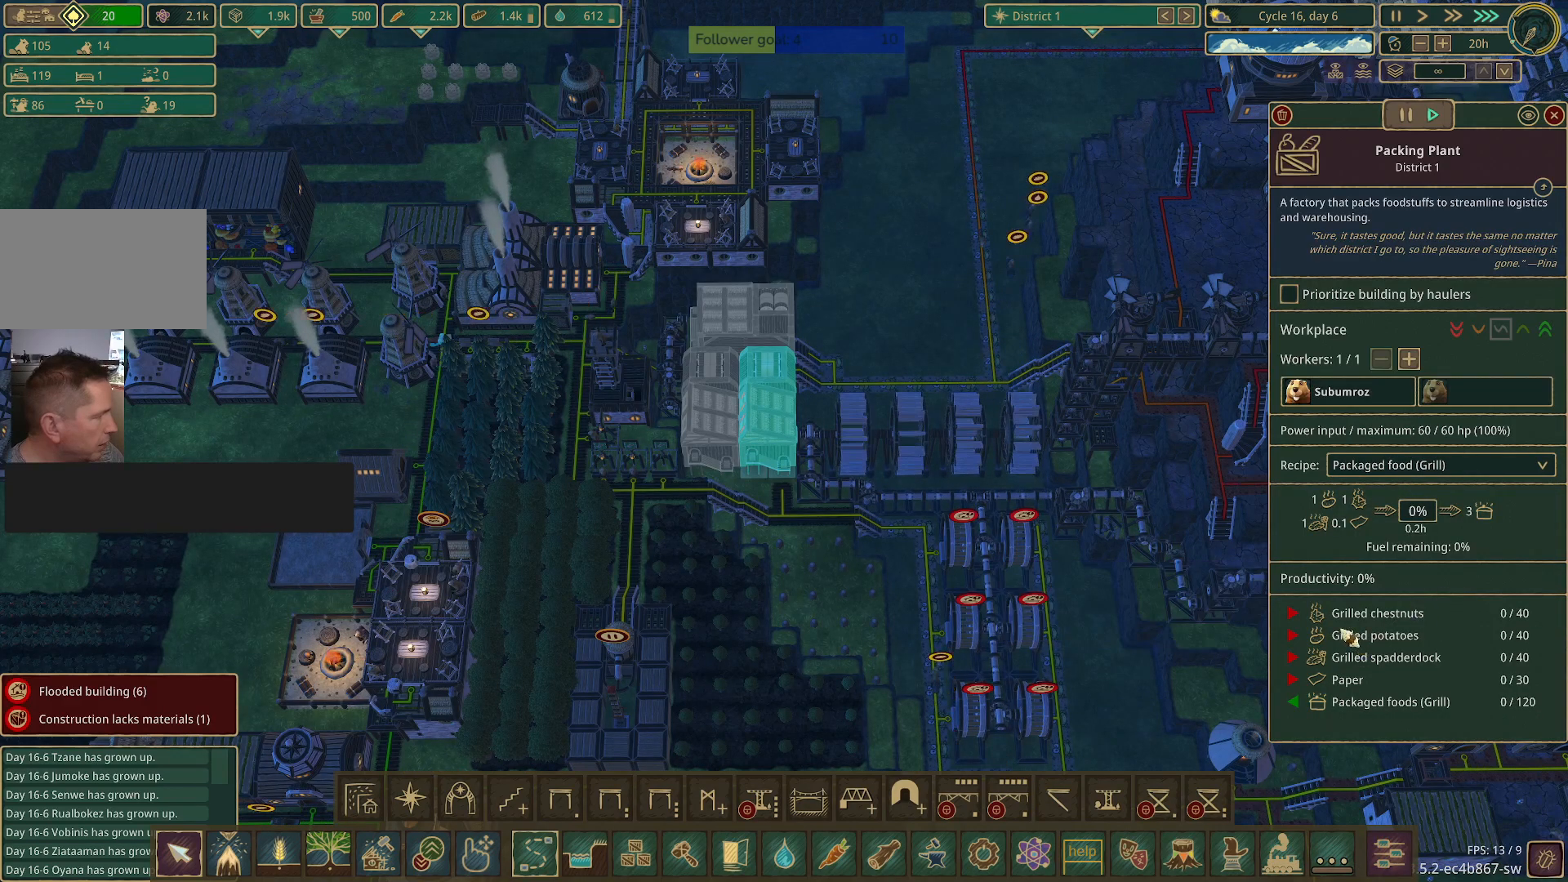
{"keys": [], "mouse": [], "events": []}
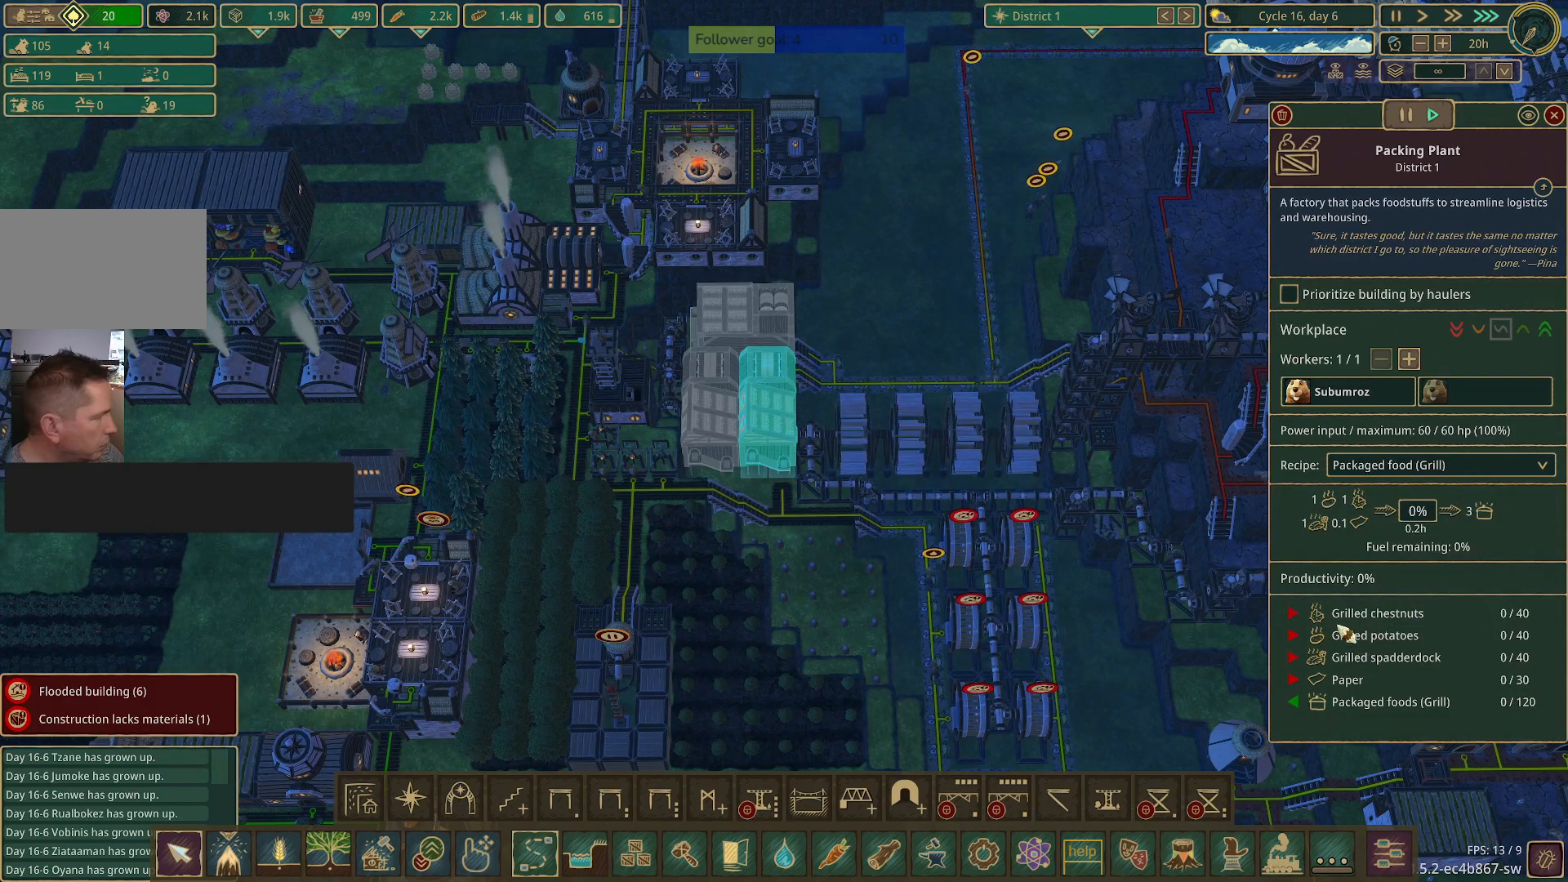
{"keys": [], "mouse": [], "events": []}
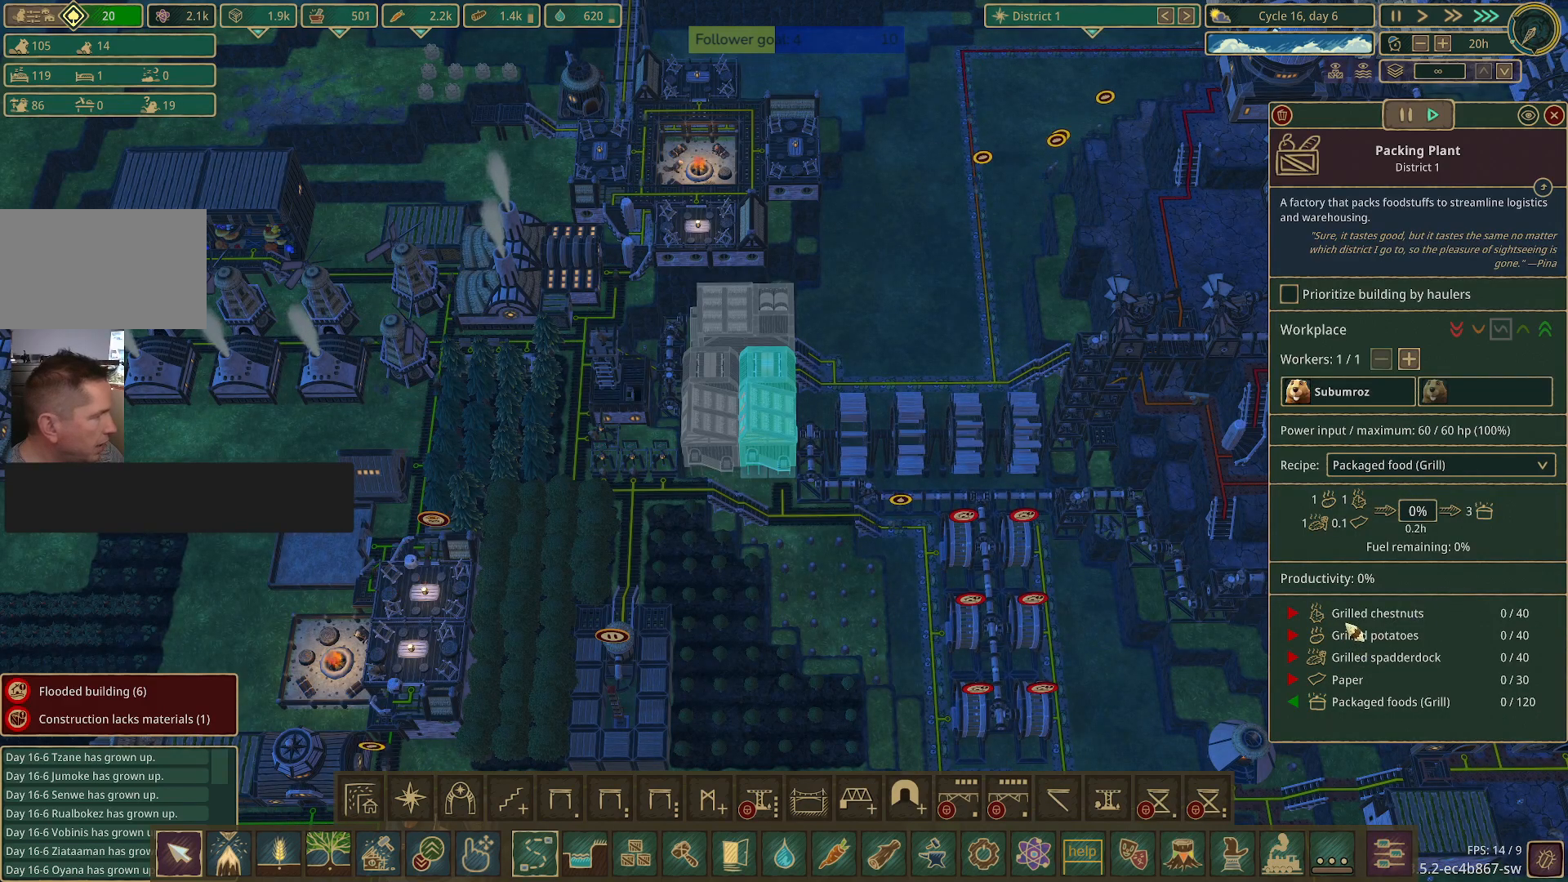
{"keys": [], "mouse": [], "events": []}
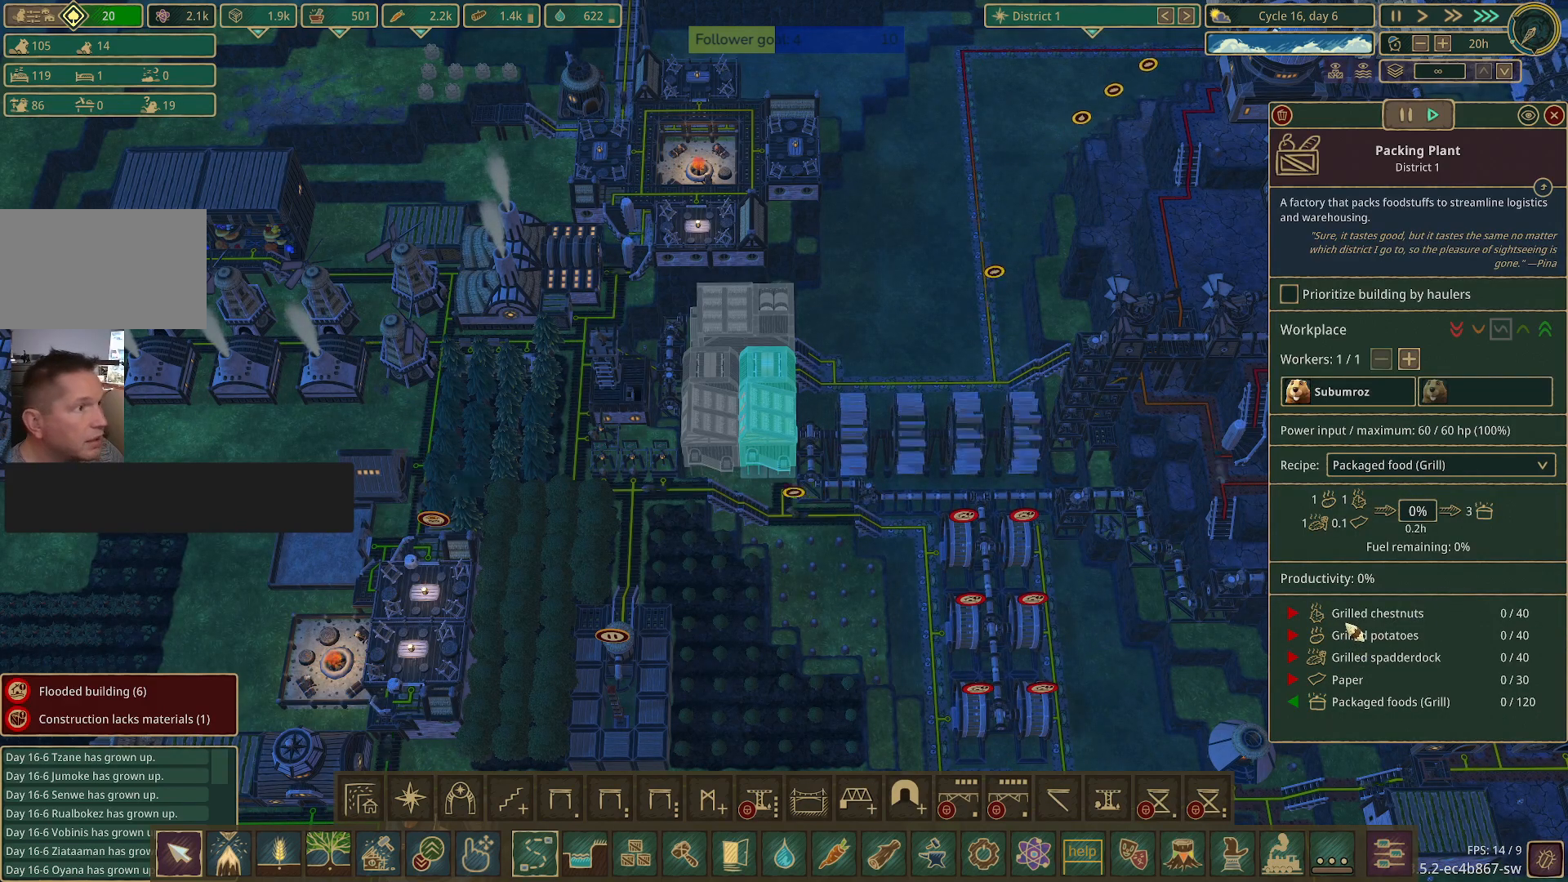
{"keys": [], "mouse": [], "events": []}
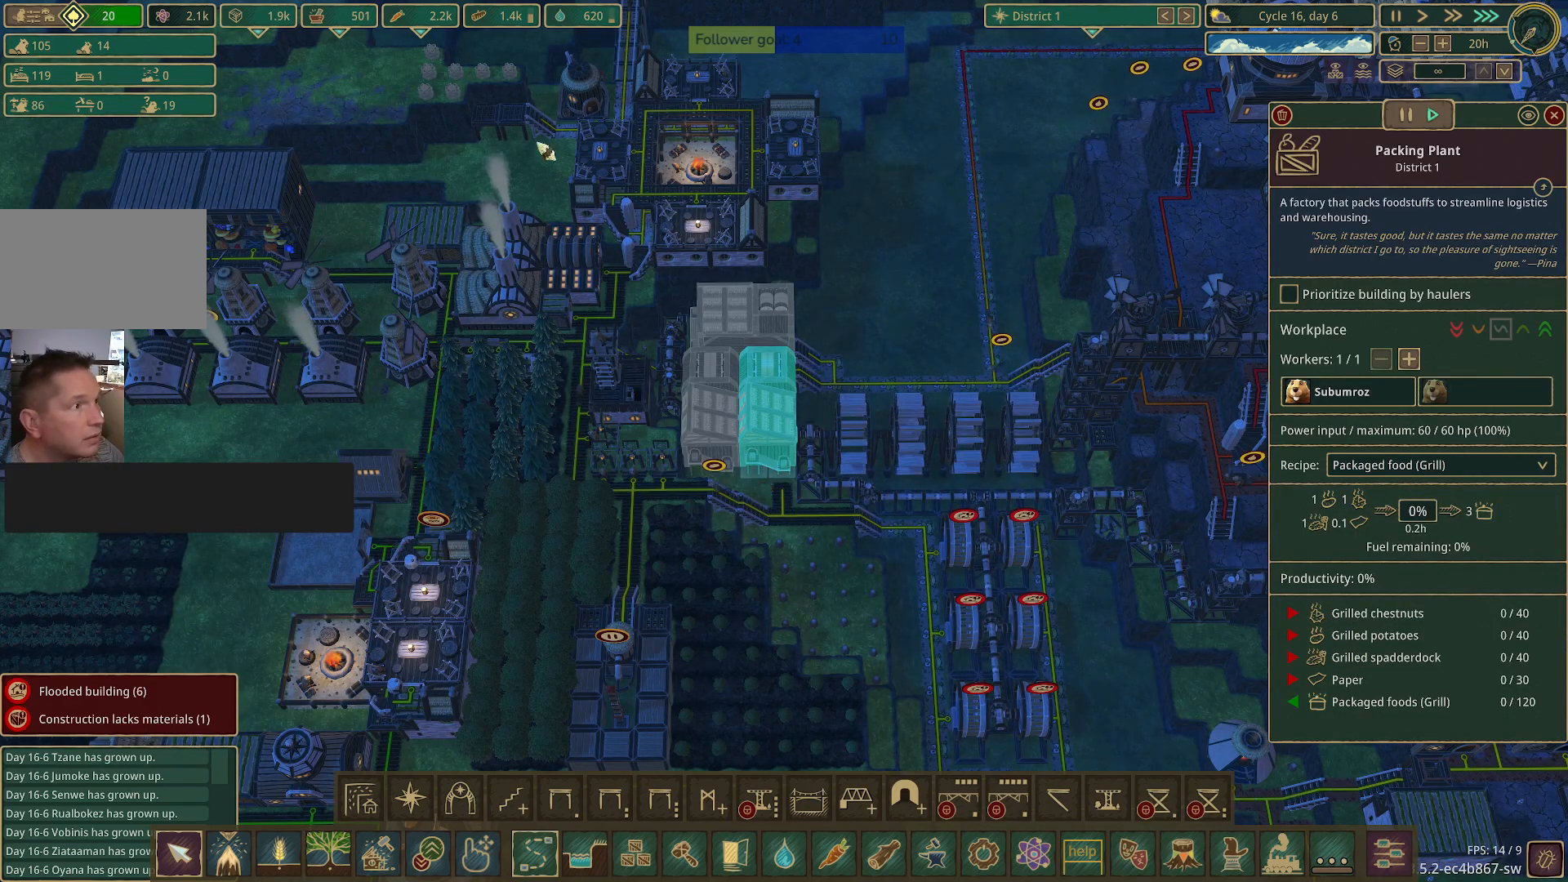
{"keys": [], "mouse": [], "events": []}
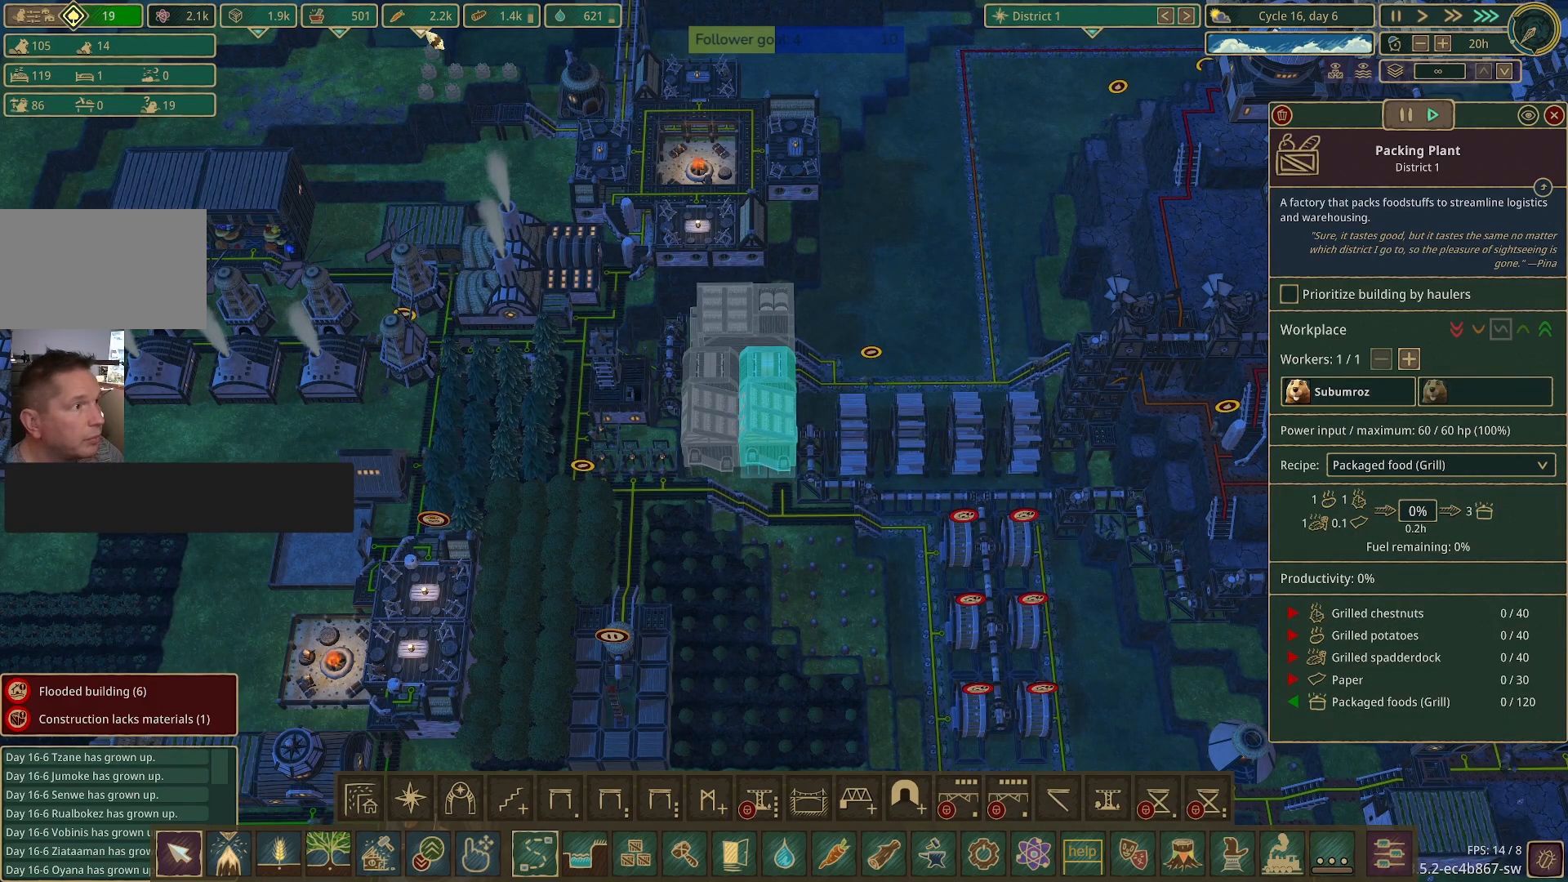
{"keys": [], "mouse": [], "events": [[250, "mouse_left", "down"], [333, "mouse_left", "up"]]}